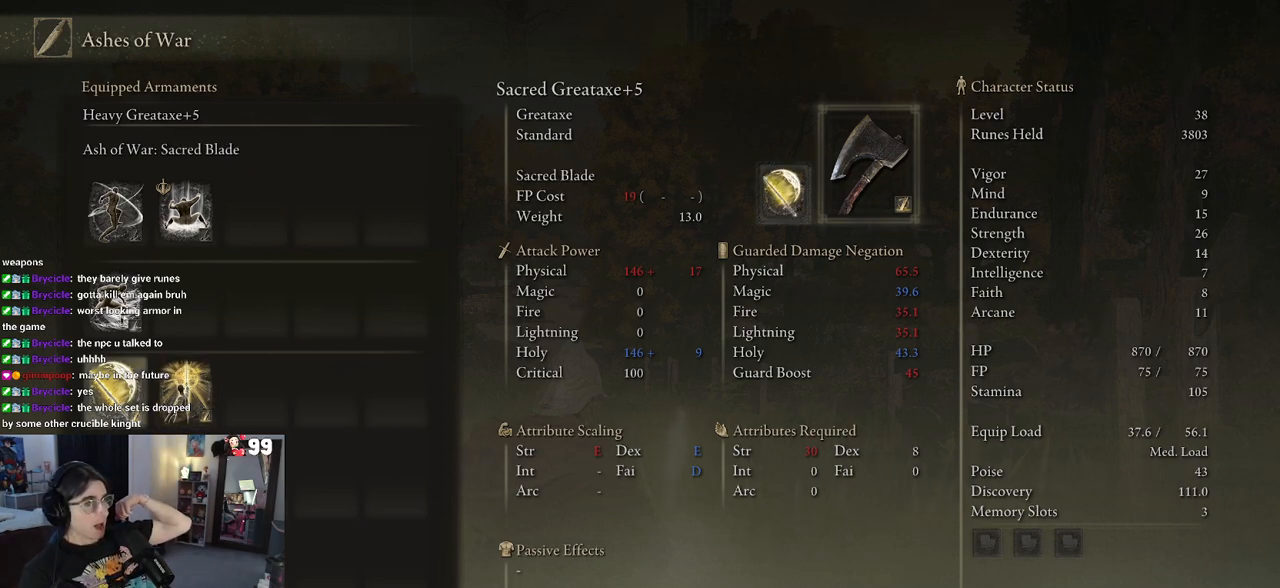
Gameplay with a controller (PlayStation layout); each line is a JSON object with the inputs held at the frame after it. "events" lists button and stick changes between this image and that frame as [ms after this image, input, new state], when the widget could be followed in between.
{"buttons": [], "left_stick": "center", "right_stick": "center", "events": [[17, "DPAD_LEFT", "up"], [267, "DPAD_RIGHT", "down"], [350, "DPAD_RIGHT", "up"]]}
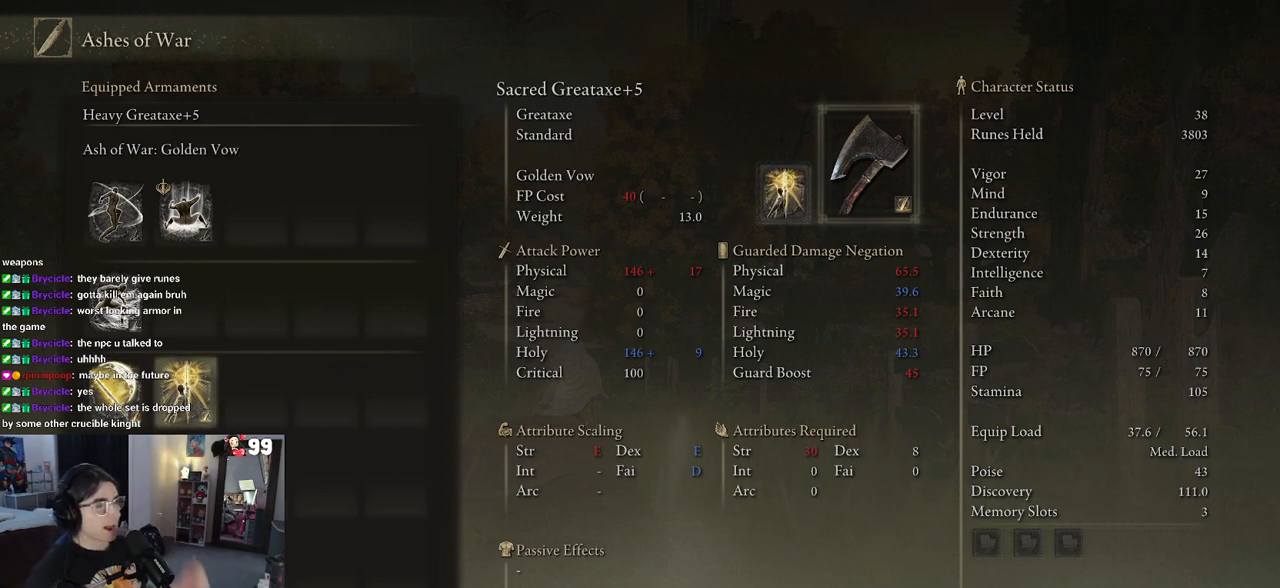
{"buttons": [], "left_stick": "center", "right_stick": "center", "events": [[67, "DPAD_UP", "down"], [100, "DPAD_LEFT", "down"], [150, "DPAD_LEFT", "up"], [150, "DPAD_UP", "up"]]}
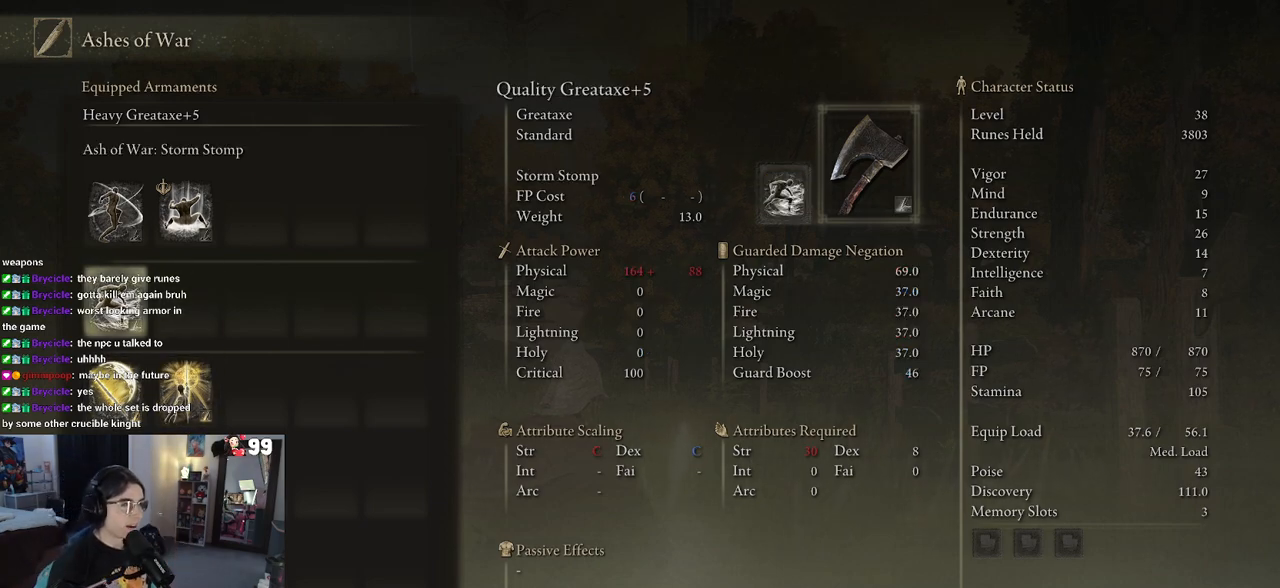
{"buttons": ["DPAD_LEFT"], "left_stick": "center", "right_stick": "center", "events": [[33, "DPAD_DOWN", "down"], [133, "DPAD_DOWN", "up"], [433, "DPAD_LEFT", "down"]]}
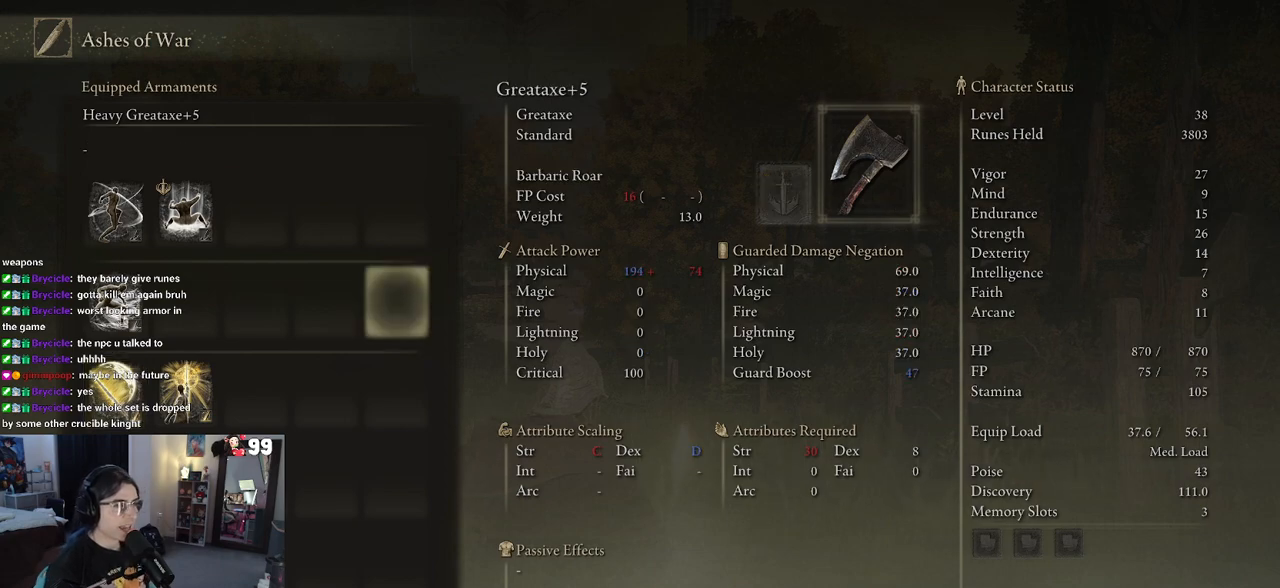
{"buttons": [], "left_stick": "center", "right_stick": "center", "events": [[50, "DPAD_LEFT", "up"], [233, "DPAD_UP", "down"], [283, "DPAD_UP", "up"]]}
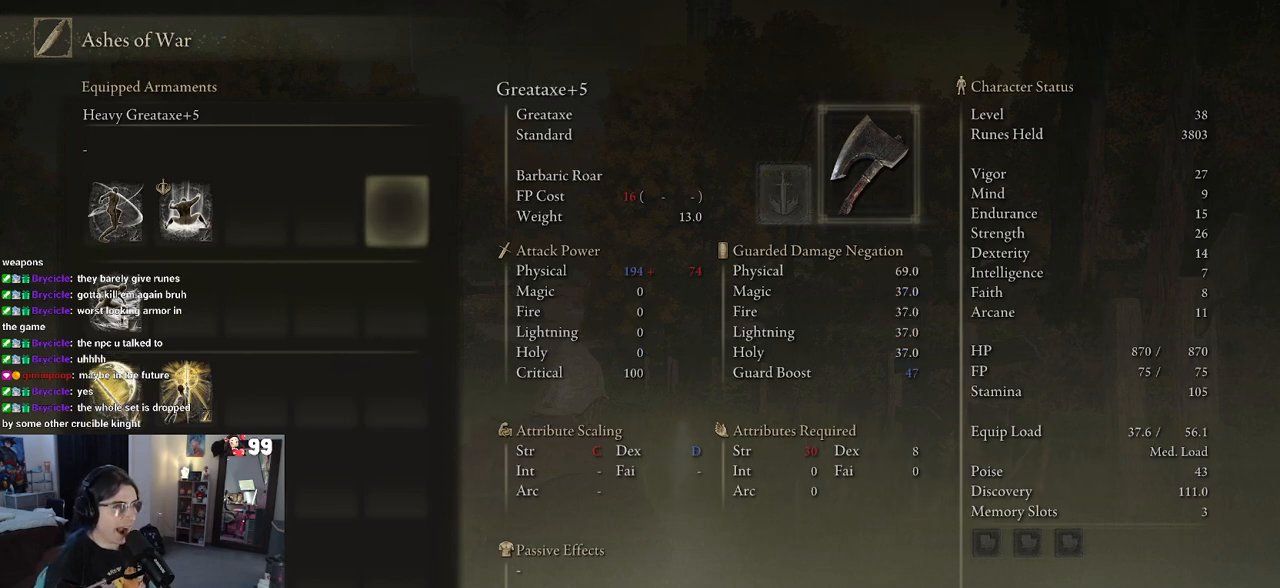
{"buttons": [], "left_stick": "center", "right_stick": "center", "events": [[83, "DPAD_LEFT", "down"], [183, "DPAD_LEFT", "up"], [300, "DPAD_LEFT", "down"], [417, "DPAD_LEFT", "up"]]}
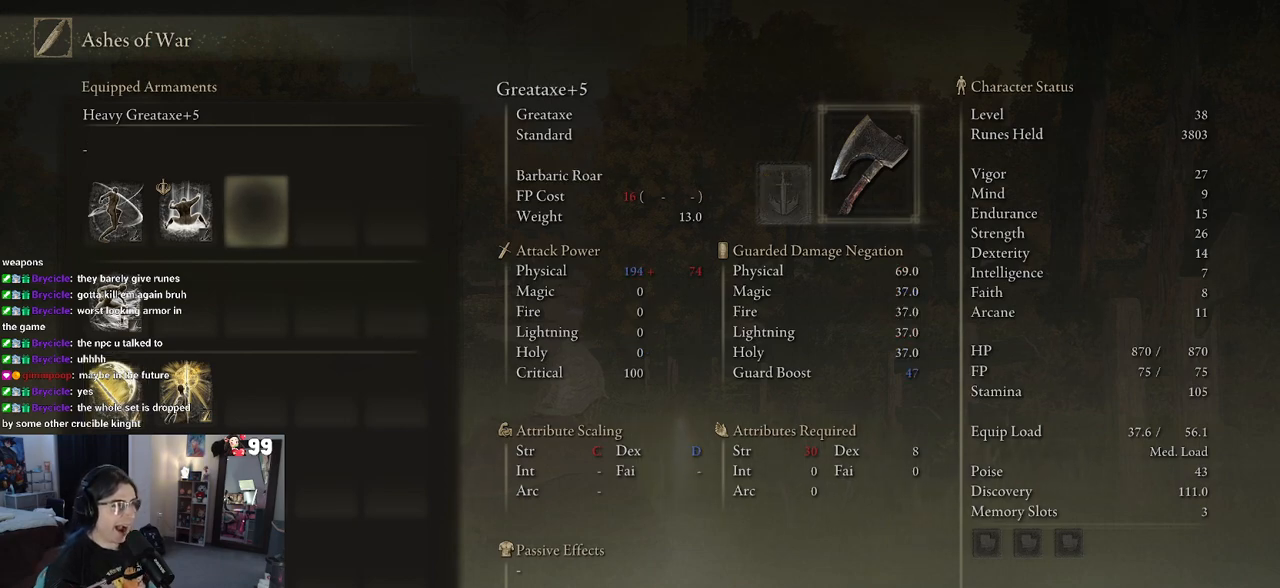
{"buttons": [], "left_stick": "center", "right_stick": "center", "events": [[17, "DPAD_LEFT", "down"], [133, "DPAD_LEFT", "up"], [250, "DPAD_LEFT", "down"], [367, "DPAD_LEFT", "up"]]}
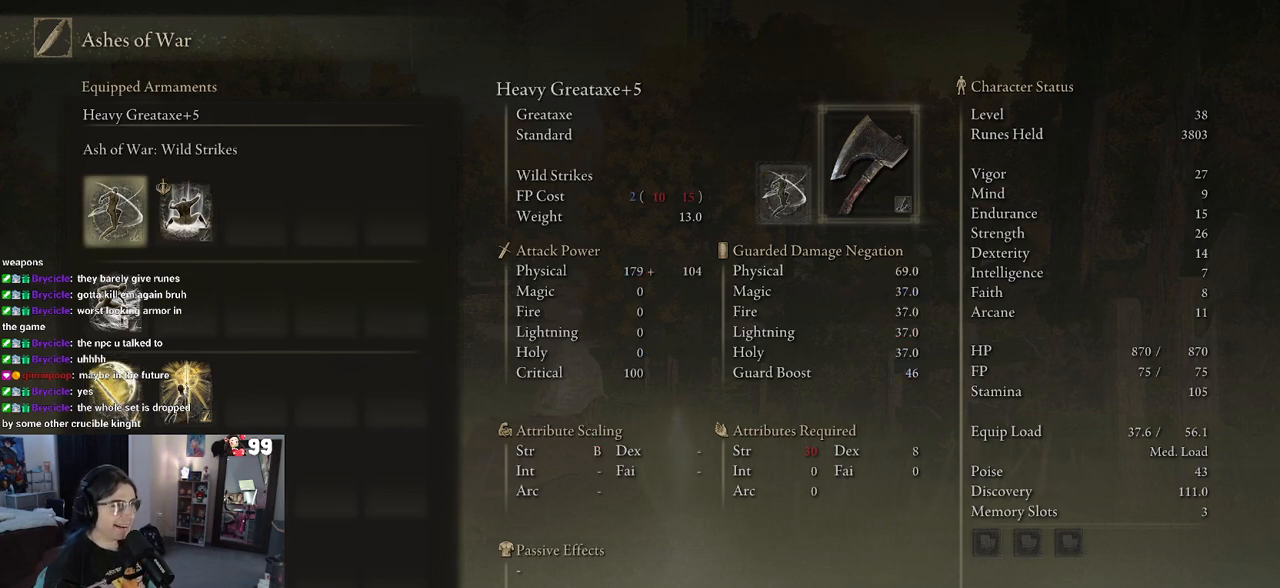
{"buttons": ["DPAD_DOWN"], "left_stick": "center", "right_stick": "center", "events": [[50, "DPAD_DOWN", "down"], [133, "DPAD_DOWN", "up"], [433, "DPAD_DOWN", "down"]]}
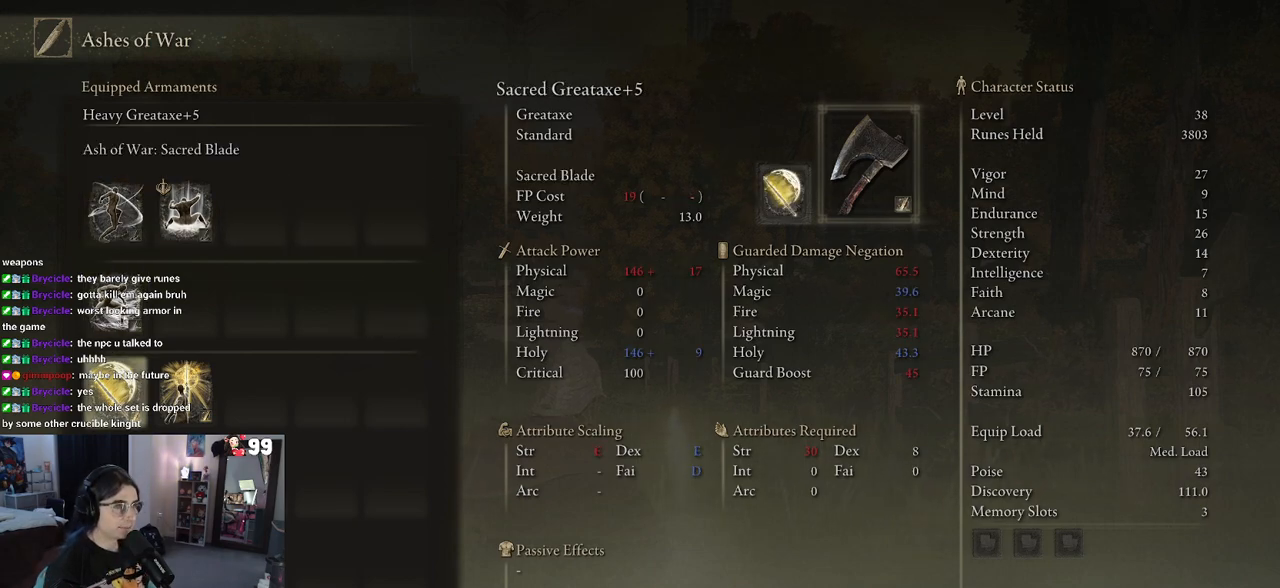
{"buttons": [], "left_stick": "center", "right_stick": "center", "events": [[33, "DPAD_DOWN", "up"], [217, "DPAD_RIGHT", "down"], [300, "DPAD_RIGHT", "up"]]}
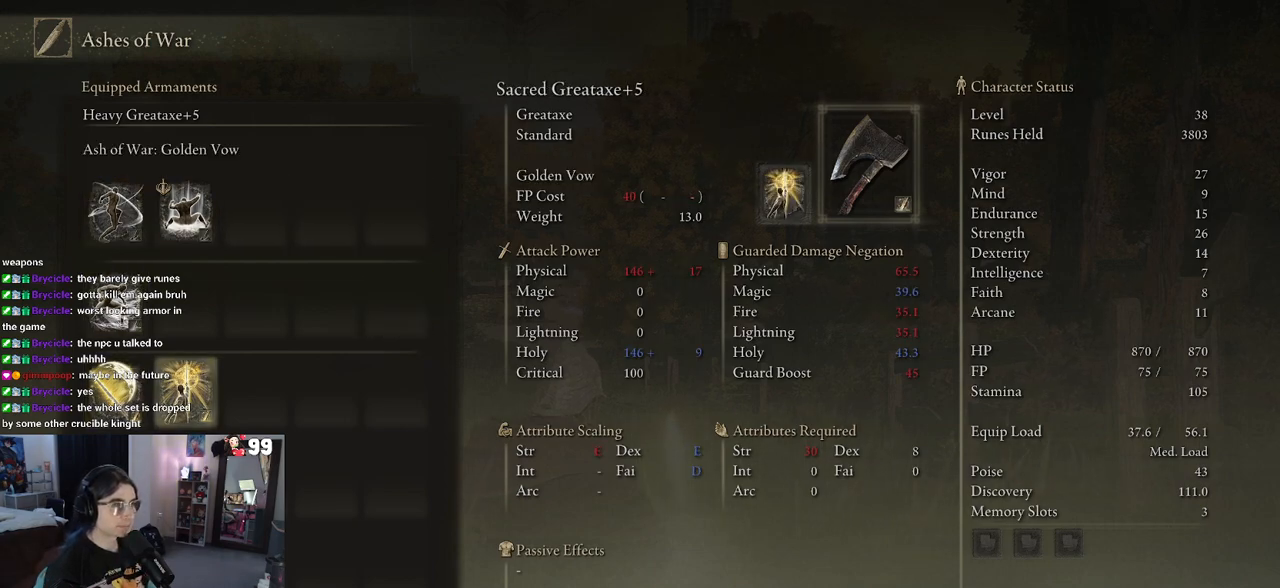
{"buttons": ["DPAD_UP"], "left_stick": "center", "right_stick": "center", "events": [[67, "DPAD_LEFT", "down"], [167, "DPAD_LEFT", "up"], [283, "DPAD_UP", "down"], [367, "DPAD_UP", "up"], [433, "DPAD_UP", "down"]]}
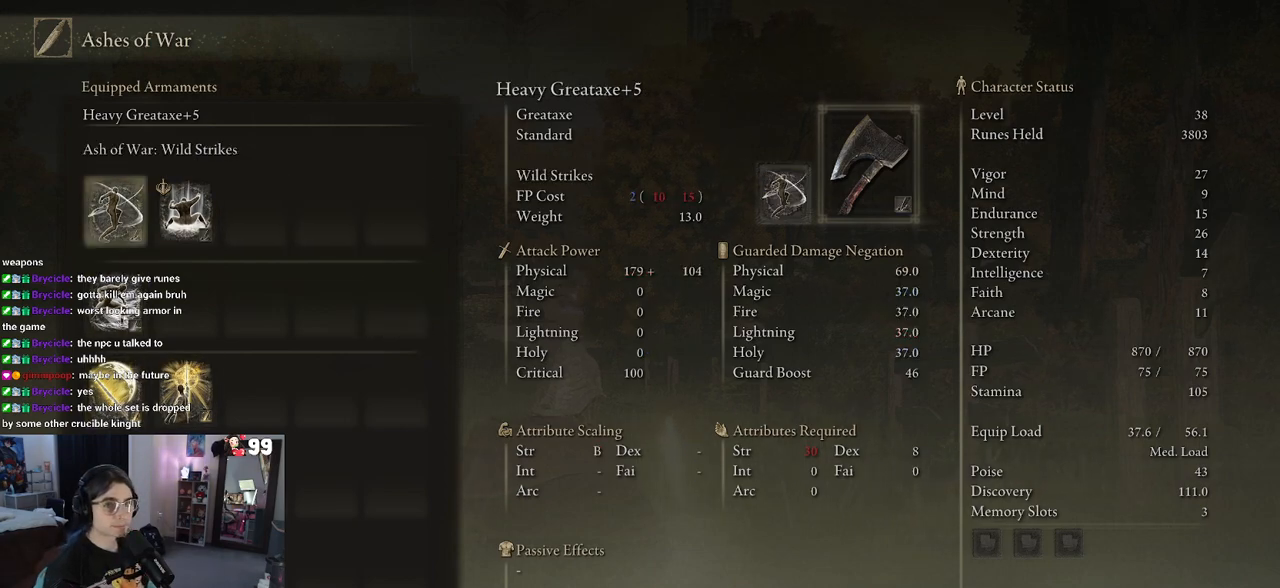
{"buttons": [], "left_stick": "center", "right_stick": "center", "events": [[50, "DPAD_UP", "up"], [233, "DPAD_RIGHT", "down"], [317, "DPAD_RIGHT", "up"]]}
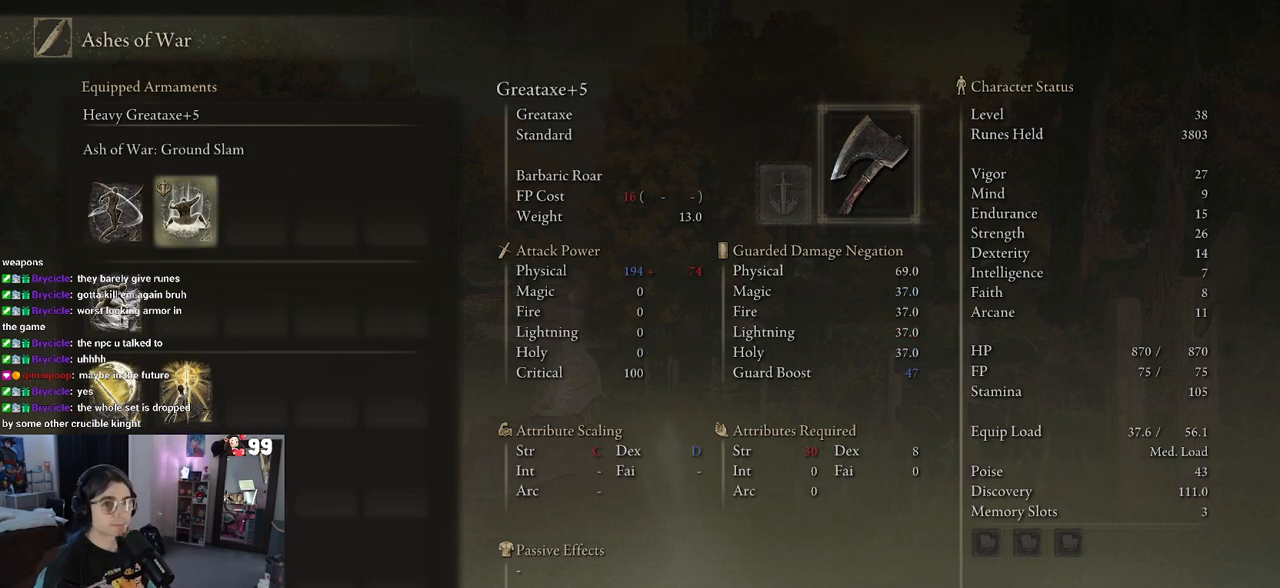
{"buttons": ["DPAD_LEFT"], "left_stick": "center", "right_stick": "center", "events": [[450, "DPAD_LEFT", "down"]]}
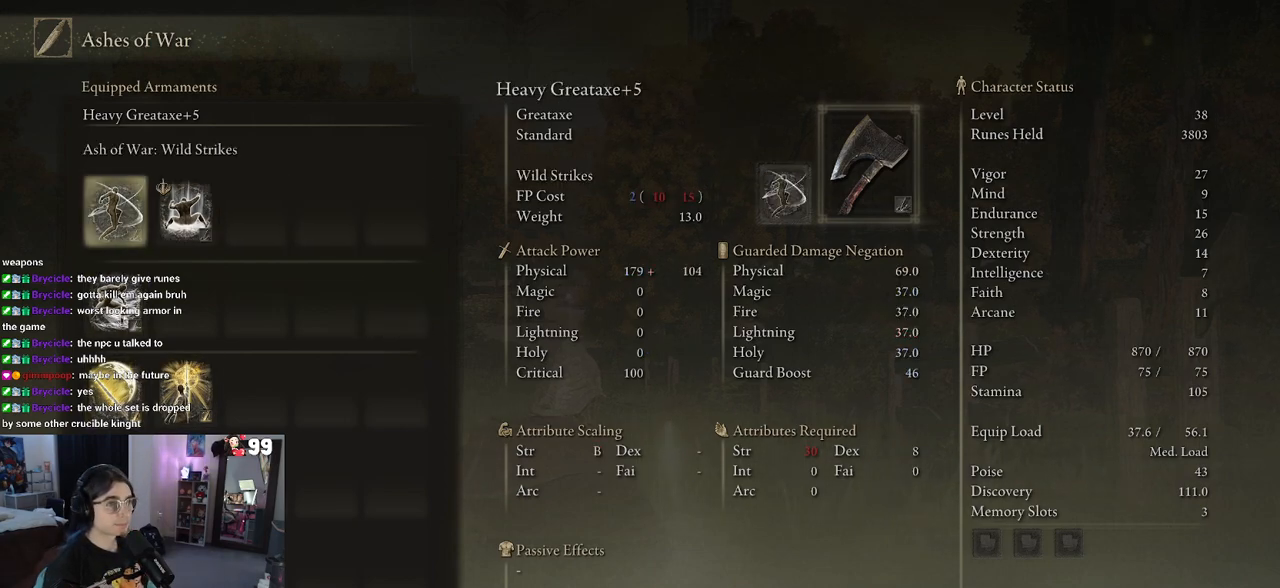
{"buttons": [], "left_stick": "center", "right_stick": "center", "events": [[33, "DPAD_LEFT", "up"], [133, "DPAD_DOWN", "down"], [217, "DPAD_DOWN", "up"], [317, "DPAD_DOWN", "down"], [433, "DPAD_DOWN", "up"]]}
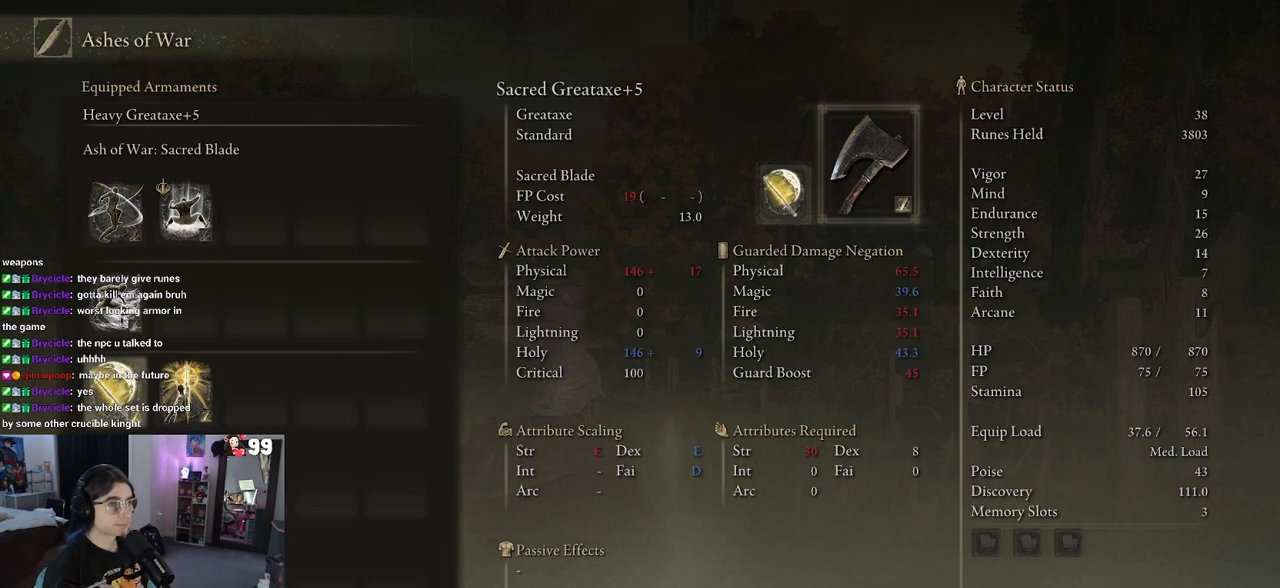
{"buttons": [], "left_stick": "center", "right_stick": "center", "events": [[133, "DPAD_RIGHT", "down"], [233, "DPAD_RIGHT", "up"]]}
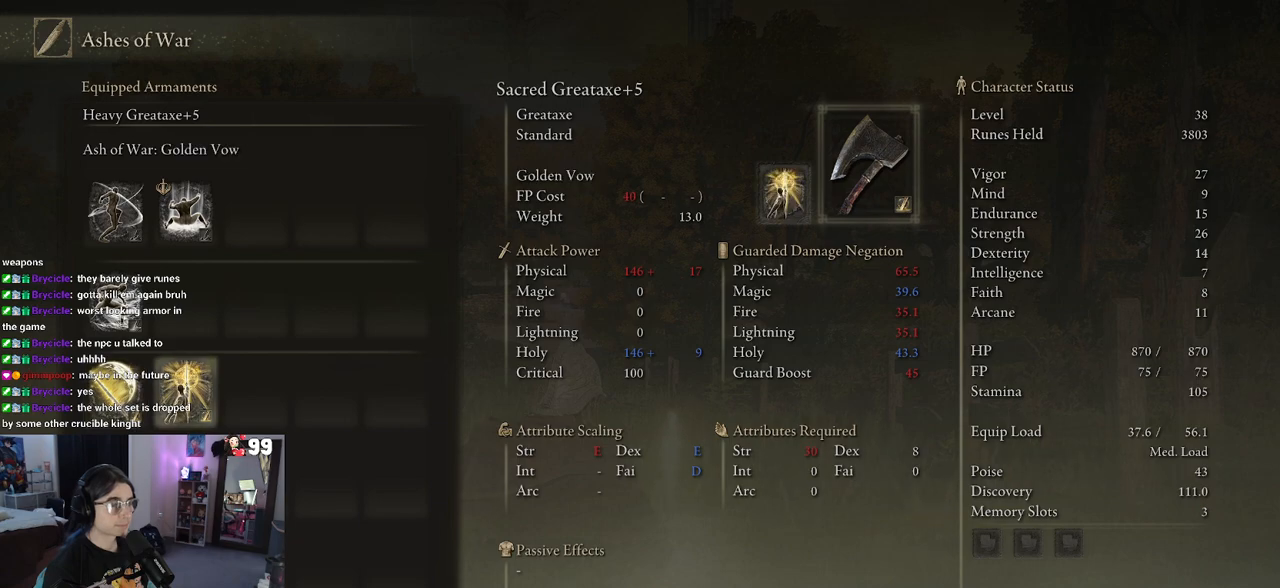
{"buttons": ["DPAD_RIGHT"], "left_stick": "center", "right_stick": "center", "events": [[117, "DPAD_LEFT", "down"], [217, "DPAD_LEFT", "up"], [450, "DPAD_RIGHT", "down"]]}
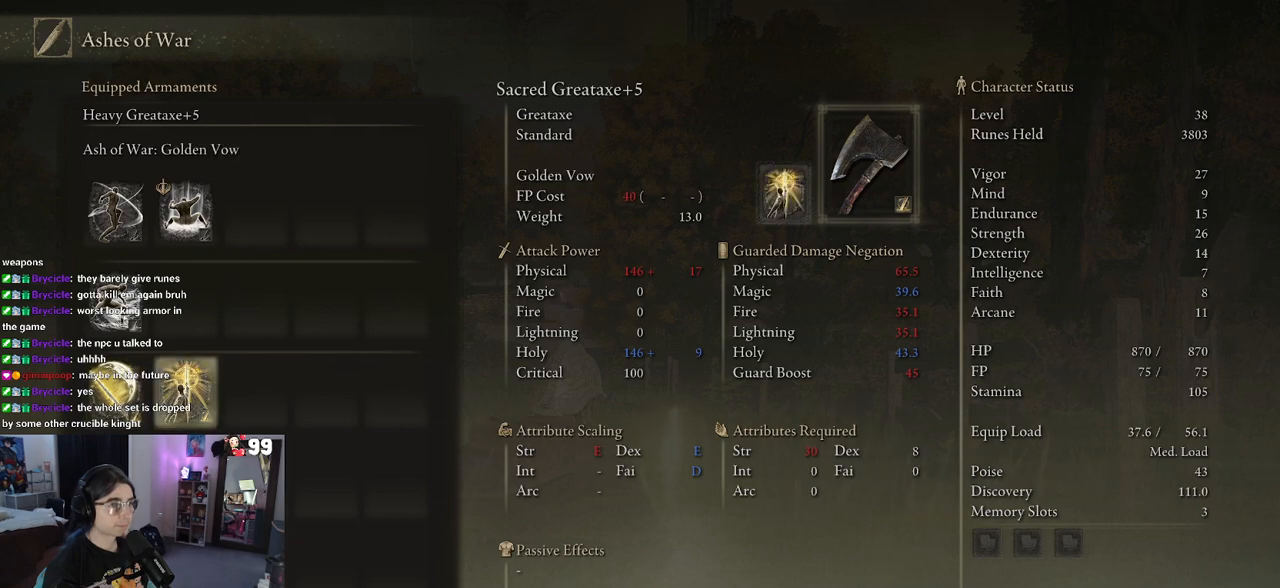
{"buttons": [], "left_stick": "center", "right_stick": "center", "events": [[67, "DPAD_RIGHT", "up"]]}
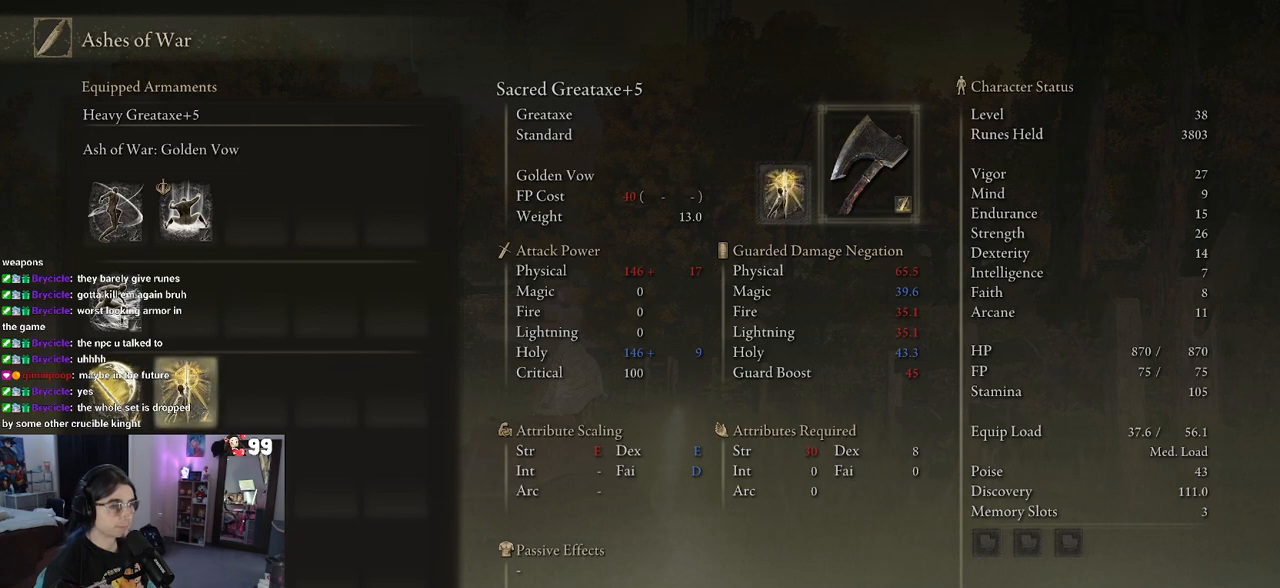
{"buttons": [], "left_stick": "center", "right_stick": "center", "events": []}
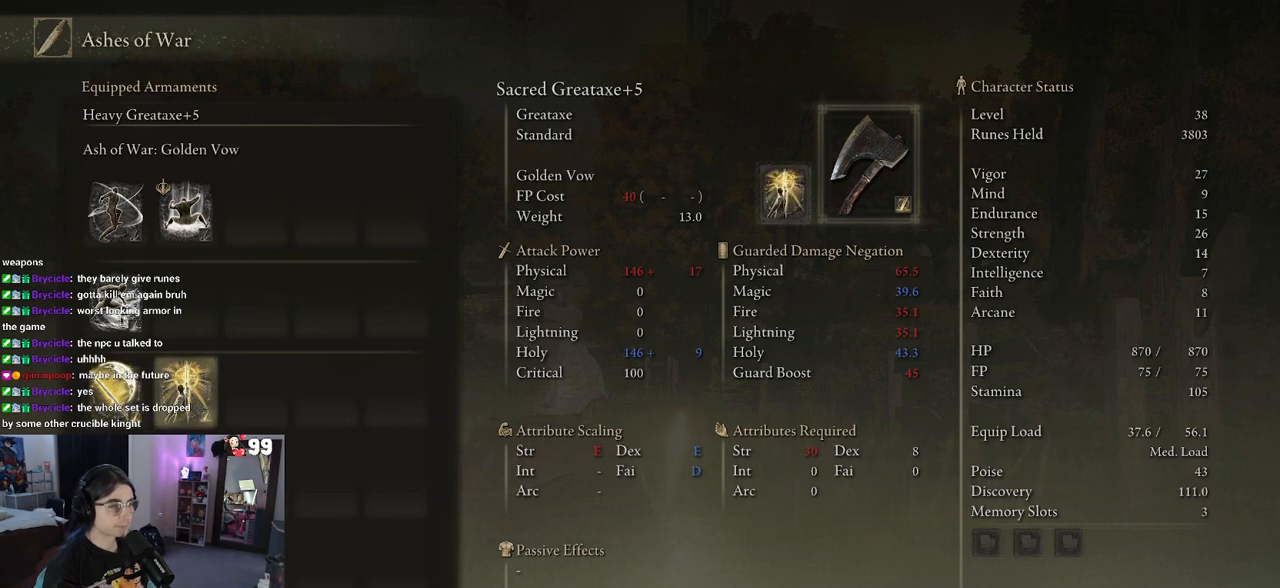
{"buttons": ["DPAD_UP"], "left_stick": "center", "right_stick": "center", "events": [[117, "DPAD_LEFT", "down"], [233, "DPAD_LEFT", "up"], [417, "DPAD_UP", "down"]]}
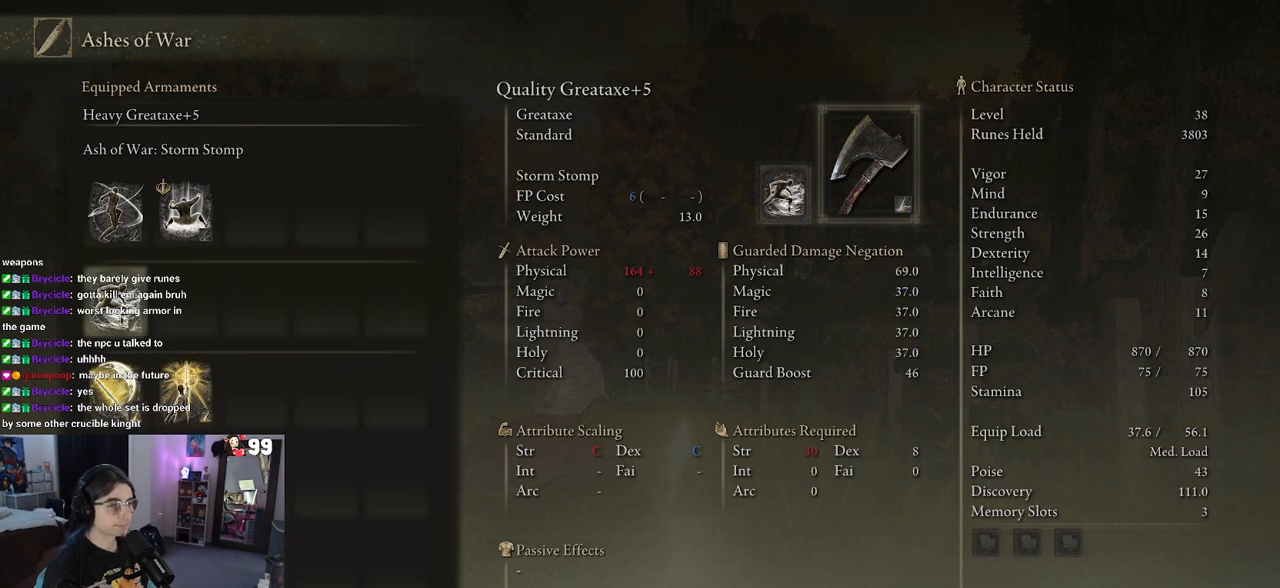
{"buttons": [], "left_stick": "center", "right_stick": "center", "events": [[33, "DPAD_UP", "up"], [283, "DPAD_DOWN", "down"], [367, "DPAD_DOWN", "up"]]}
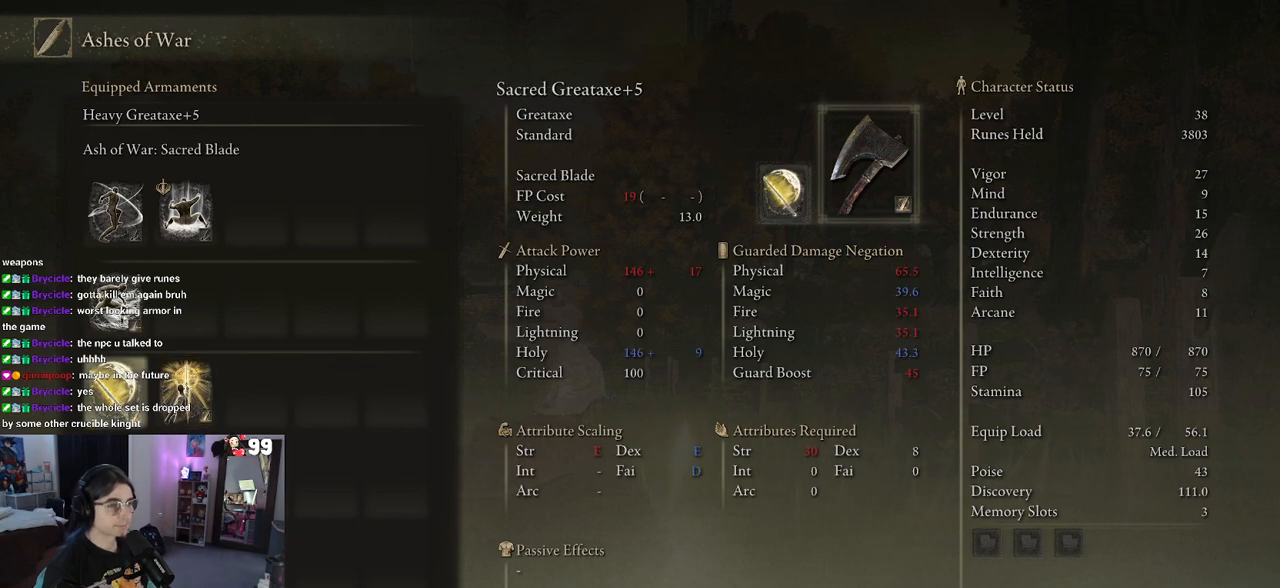
{"buttons": ["DPAD_RIGHT"], "left_stick": "center", "right_stick": "center", "events": [[17, "DPAD_UP", "down"], [133, "DPAD_UP", "up"], [200, "DPAD_UP", "down"], [317, "DPAD_UP", "up"], [433, "DPAD_RIGHT", "down"]]}
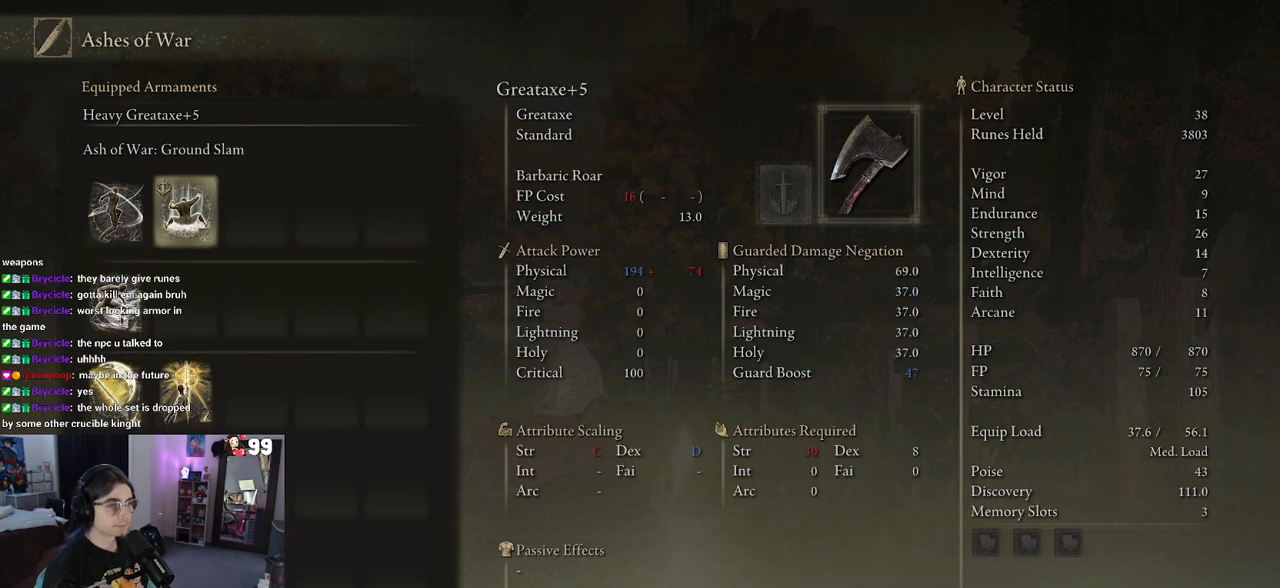
{"buttons": [], "left_stick": "center", "right_stick": "center", "events": [[67, "DPAD_RIGHT", "up"], [267, "DPAD_LEFT", "down"], [367, "DPAD_LEFT", "up"]]}
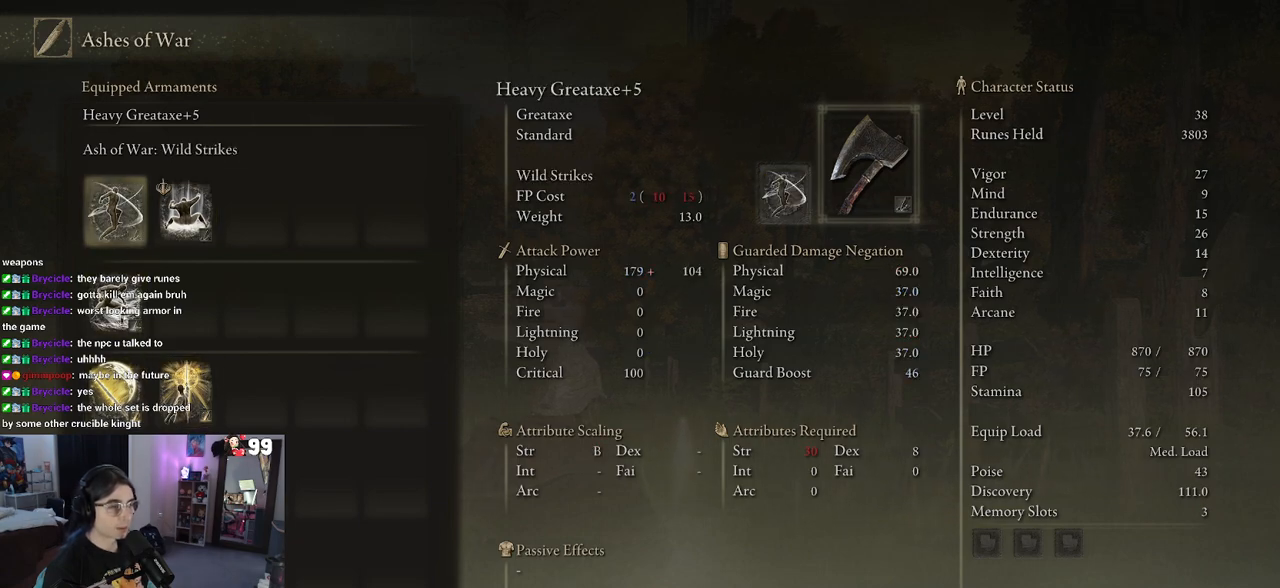
{"buttons": [], "left_stick": "center", "right_stick": "center", "events": []}
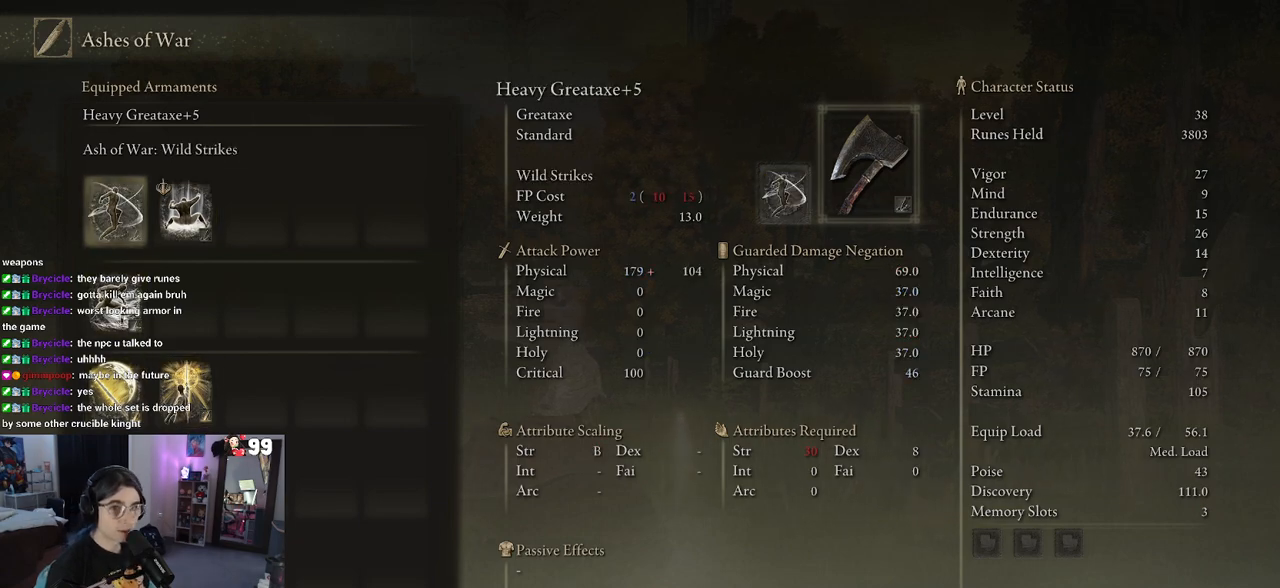
{"buttons": [], "left_stick": "center", "right_stick": "center", "events": [[133, "DPAD_RIGHT", "down"], [267, "DPAD_RIGHT", "up"]]}
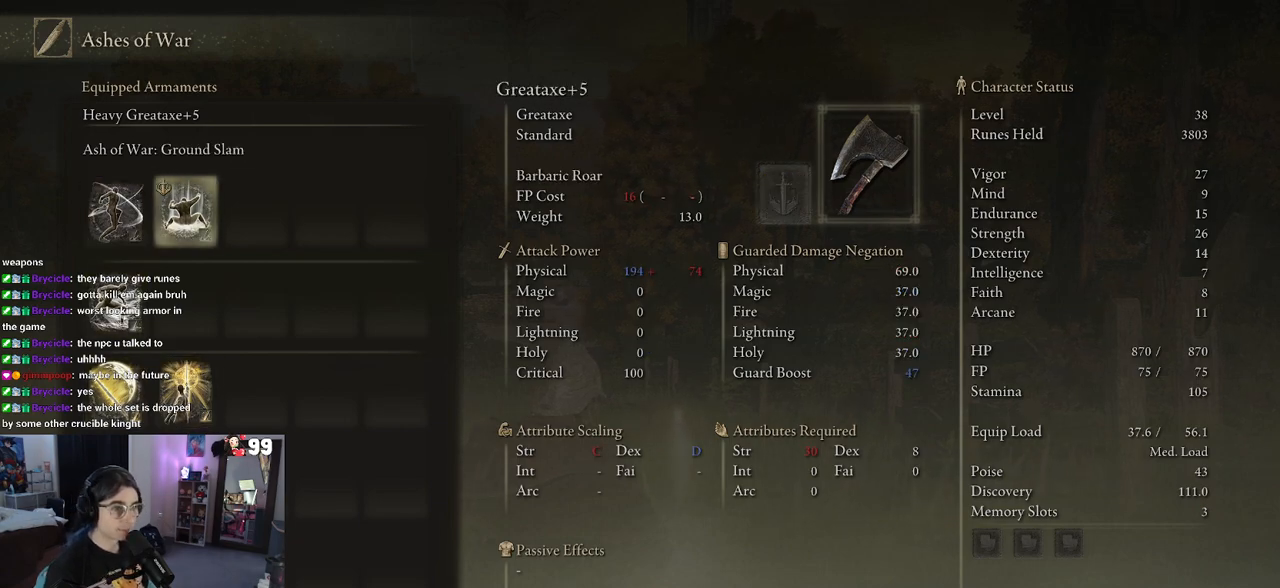
{"buttons": ["DPAD_DOWN"], "left_stick": "center", "right_stick": "center", "events": [[217, "DPAD_LEFT", "down"], [300, "DPAD_LEFT", "up"], [417, "DPAD_DOWN", "down"]]}
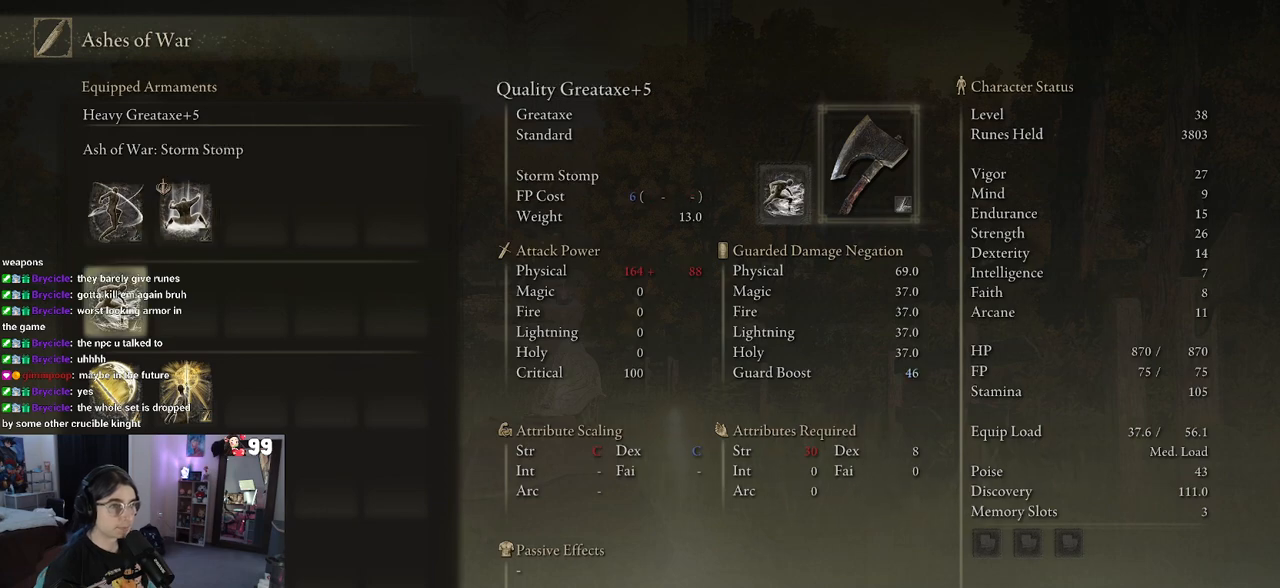
{"buttons": [], "left_stick": "center", "right_stick": "center", "events": [[33, "DPAD_DOWN", "up"], [333, "DPAD_DOWN", "down"], [400, "DPAD_DOWN", "up"]]}
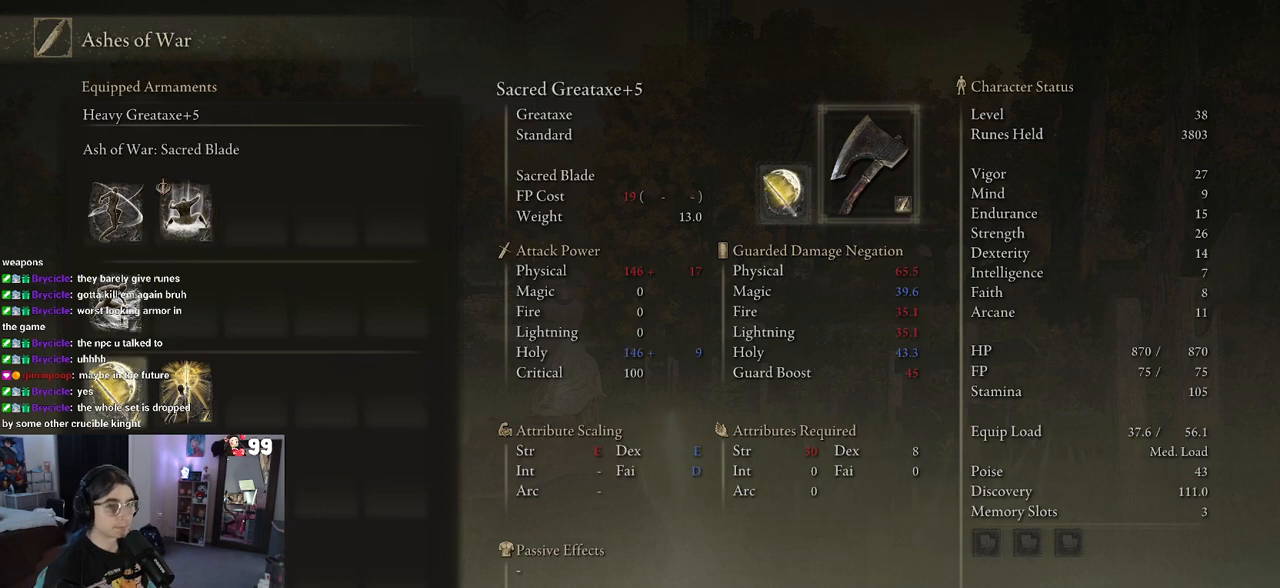
{"buttons": [], "left_stick": "center", "right_stick": "center", "events": [[17, "DPAD_RIGHT", "down"], [167, "DPAD_RIGHT", "up"], [233, "CROSS", "down"], [350, "CROSS", "up"]]}
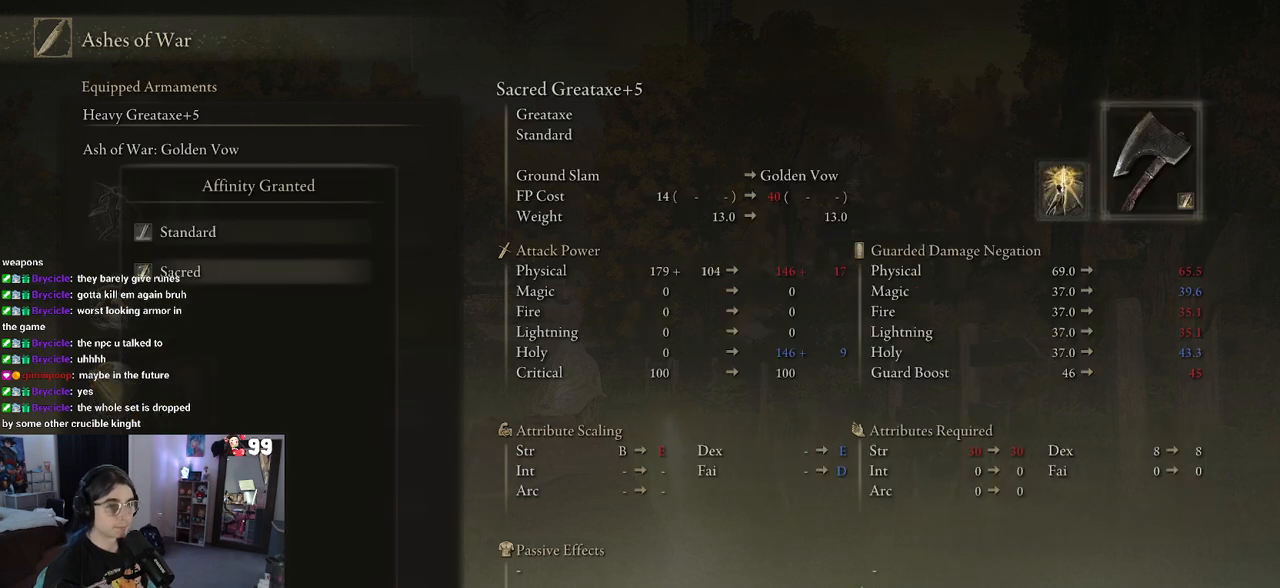
{"buttons": [], "left_stick": "center", "right_stick": "center", "events": []}
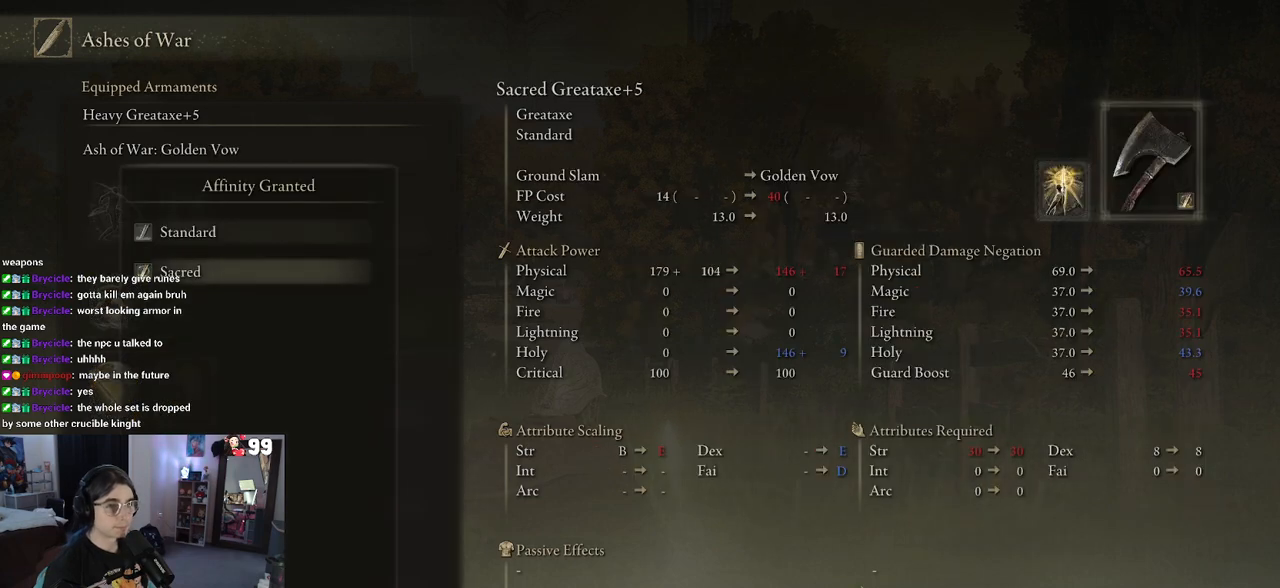
{"buttons": [], "left_stick": "center", "right_stick": "center", "events": [[17, "DPAD_UP", "down"], [100, "DPAD_UP", "up"], [333, "DPAD_DOWN", "down"], [433, "DPAD_DOWN", "up"]]}
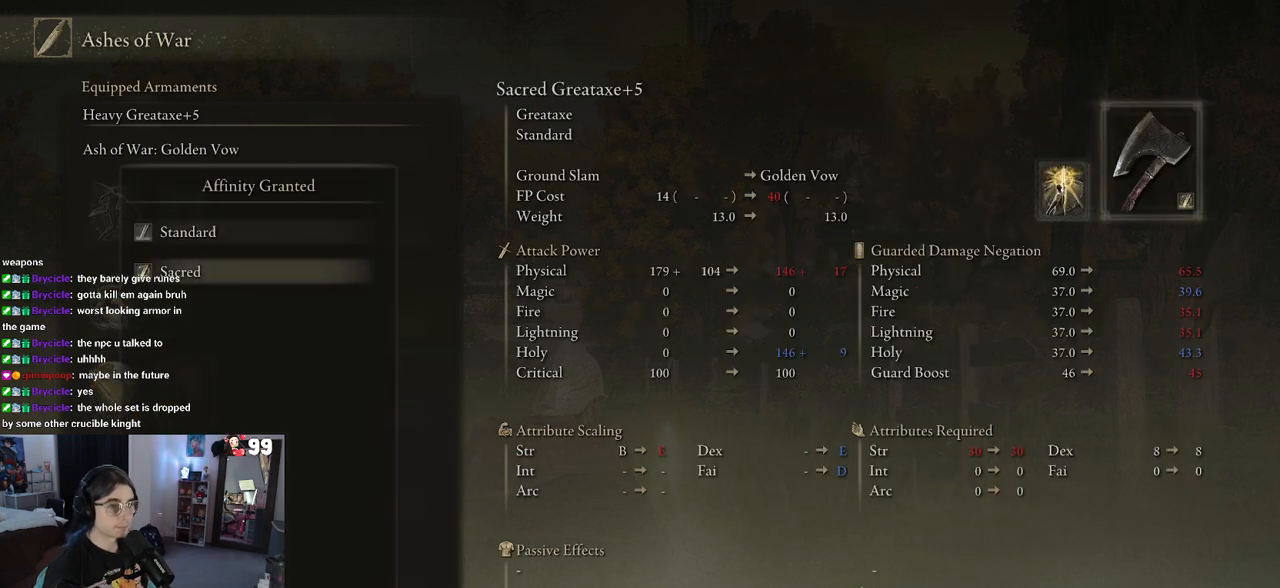
{"buttons": ["CIRCLE"], "left_stick": "center", "right_stick": "center", "events": [[433, "CIRCLE", "down"]]}
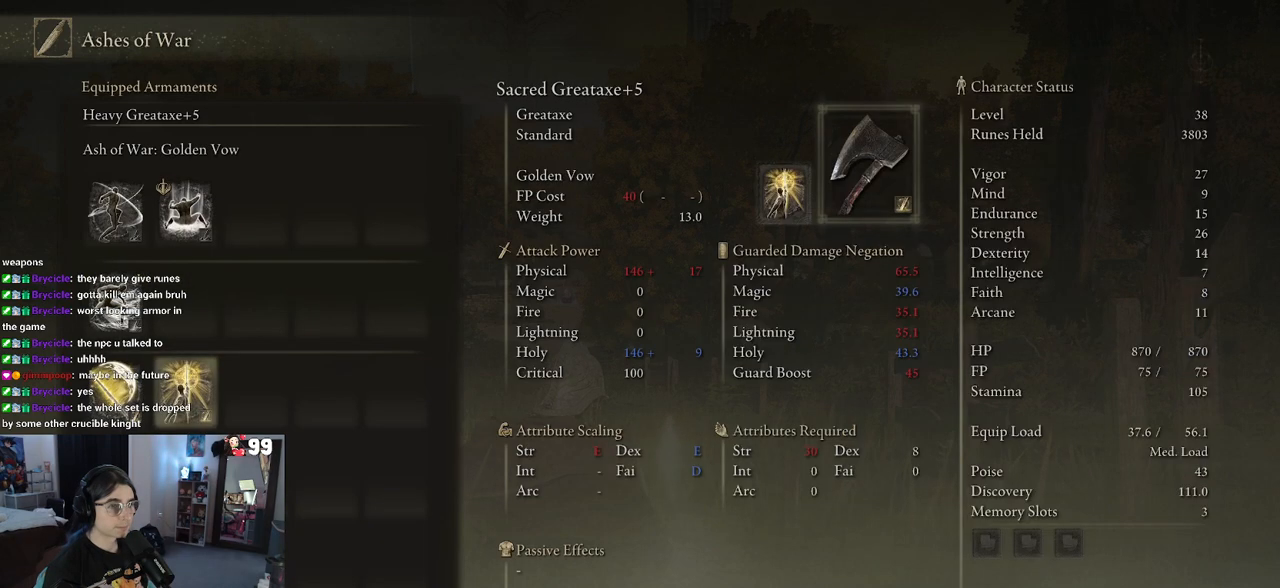
{"buttons": [], "left_stick": "center", "right_stick": "center", "events": [[33, "CIRCLE", "up"], [267, "DPAD_LEFT", "down"], [333, "DPAD_LEFT", "up"]]}